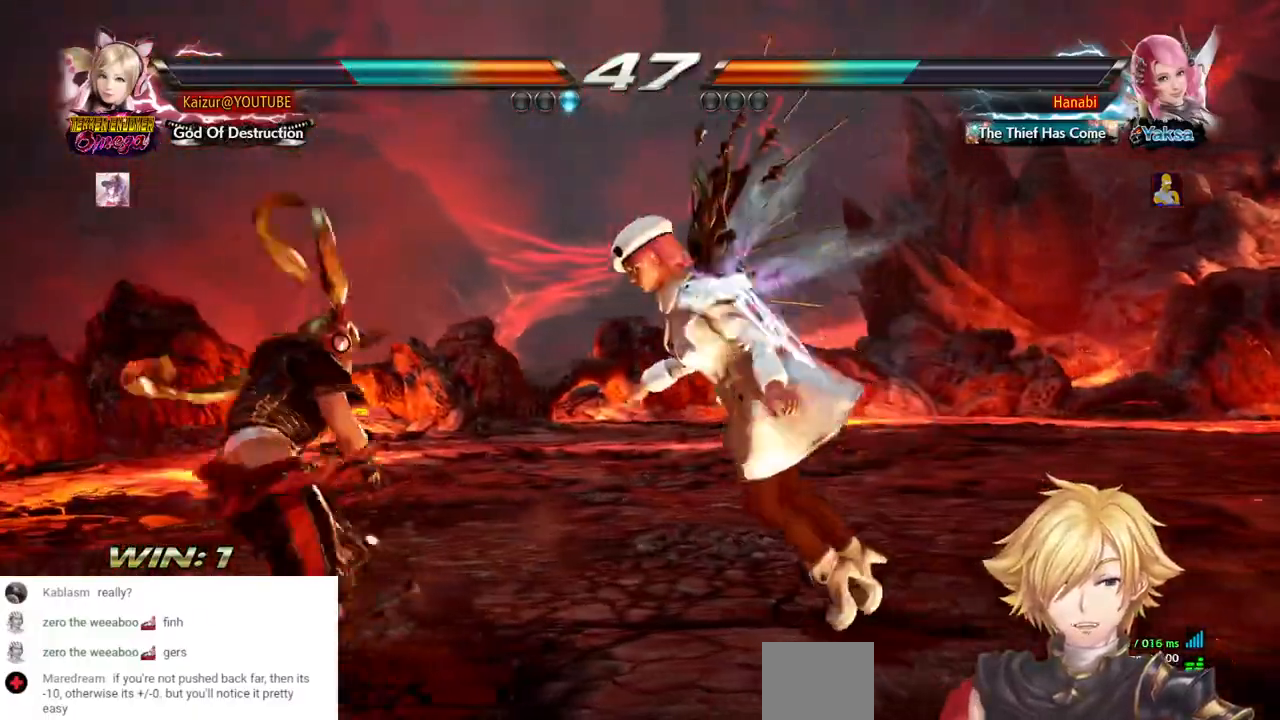
Gameplay with a controller (PlayStation layout); each line is a JSON object with the inputs held at the frame after it. "events" lists button and stick changes between this image and that frame as [ms after this image, input, new state], when the widget could be followed in between. Not read: DPAD_DOWN L3 R3 SELECT SQUARE START.
{"buttons": ["DPAD_LEFT"], "left_stick": "center", "right_stick": "center", "events": [[17, "DPAD_LEFT", "down"]]}
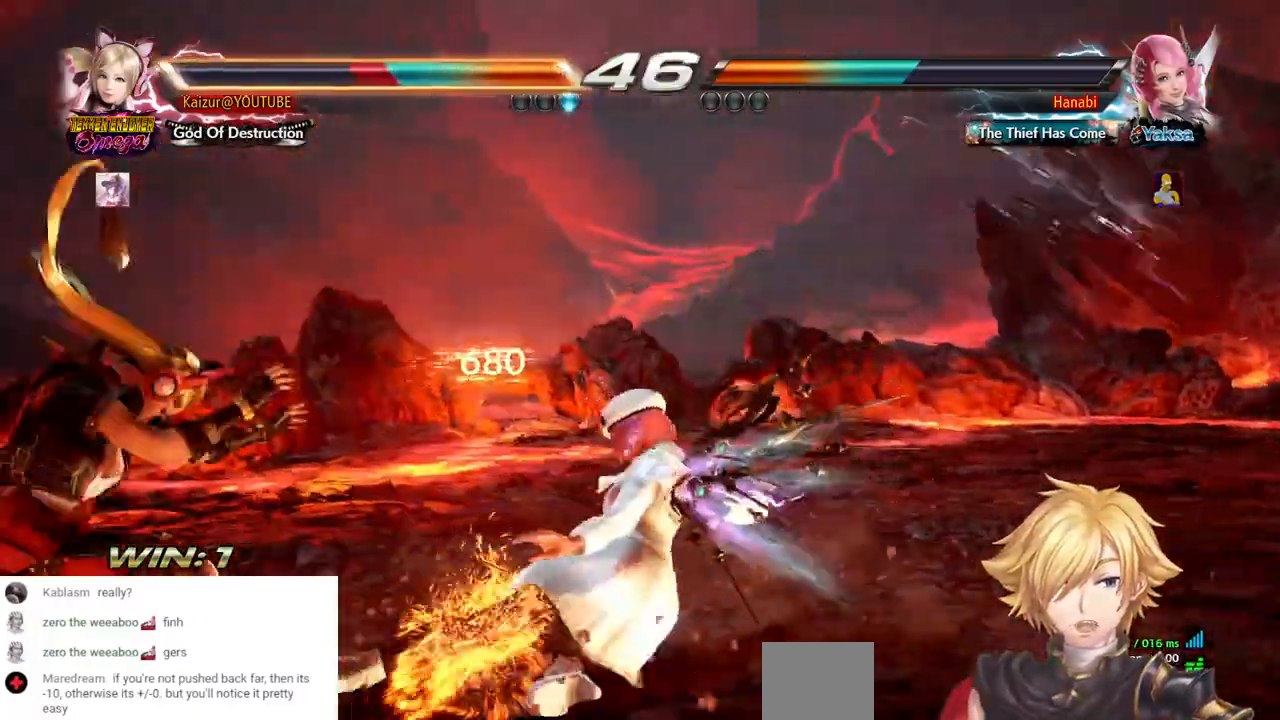
{"buttons": [], "left_stick": "center", "right_stick": "center", "events": [[250, "DPAD_LEFT", "up"], [367, "DPAD_UP", "down"], [417, "DPAD_UP", "up"]]}
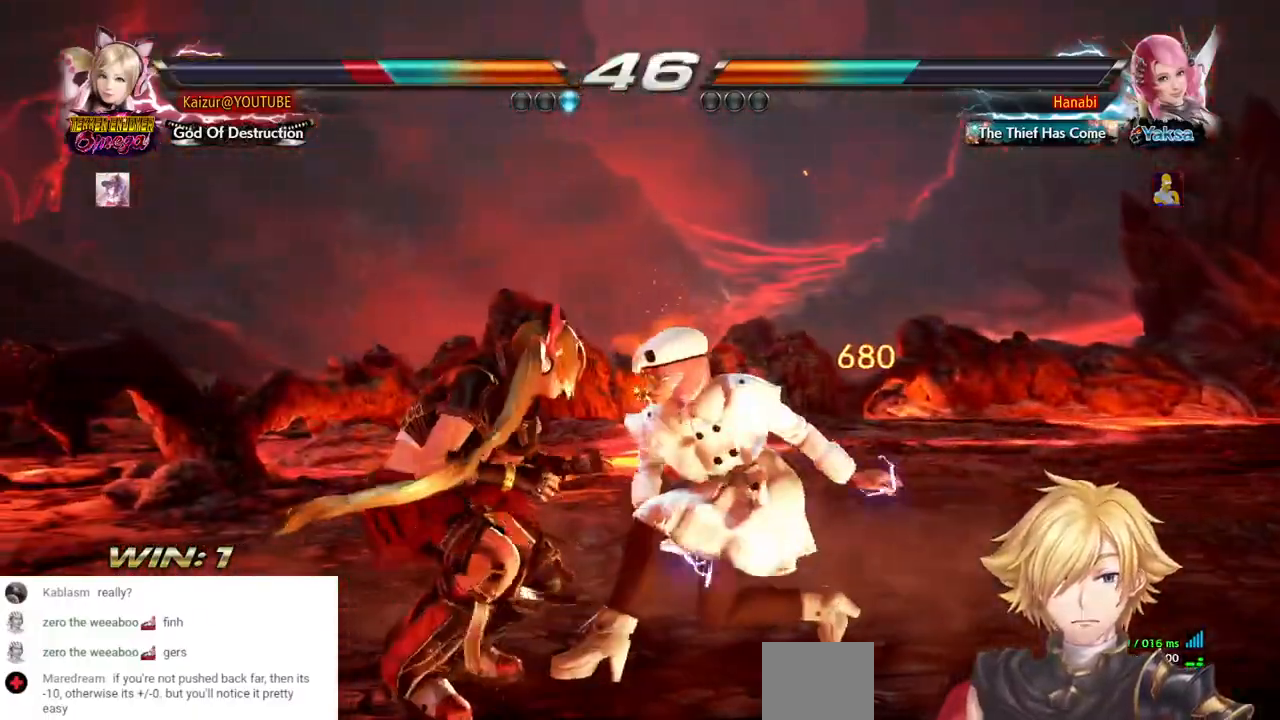
{"buttons": ["CIRCLE"], "left_stick": "center", "right_stick": "center", "events": [[100, "CIRCLE", "down"], [367, "CIRCLE", "up"], [433, "CIRCLE", "down"]]}
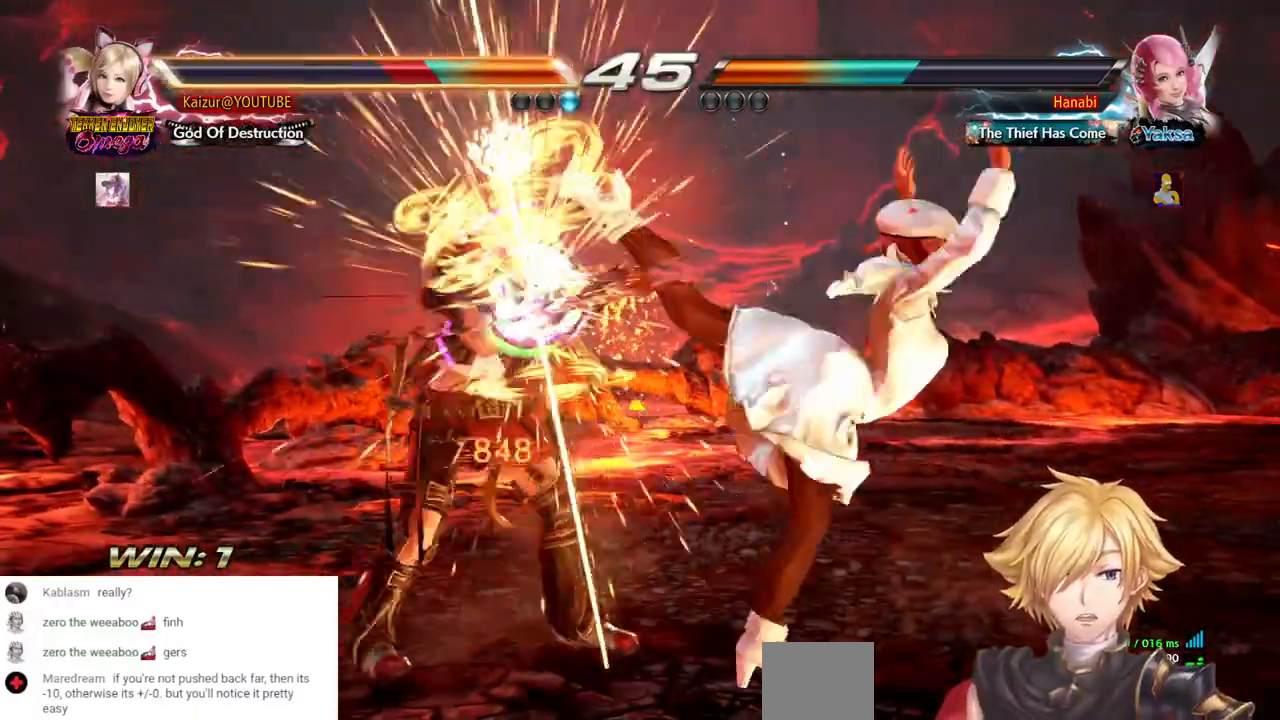
{"buttons": ["DPAD_LEFT"], "left_stick": "center", "right_stick": "center", "events": [[283, "CIRCLE", "up"], [283, "DPAD_LEFT", "down"]]}
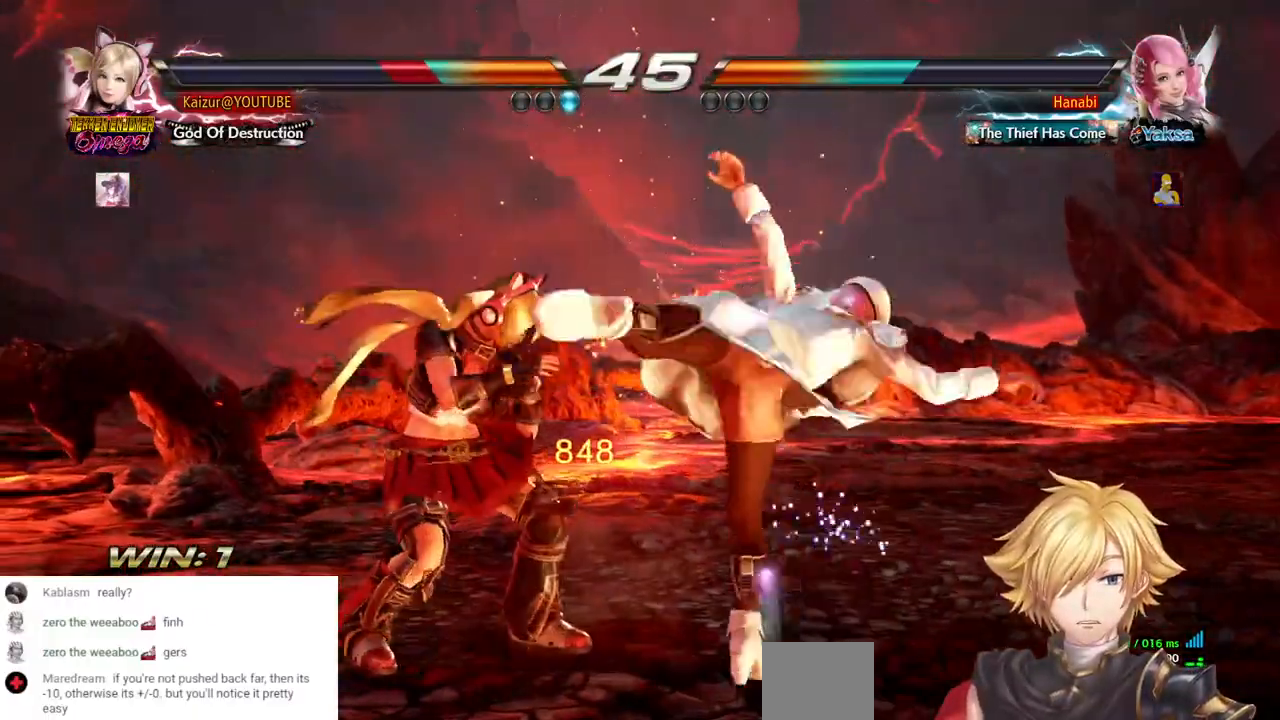
{"buttons": [], "left_stick": "center", "right_stick": "center", "events": [[383, "DPAD_LEFT", "up"]]}
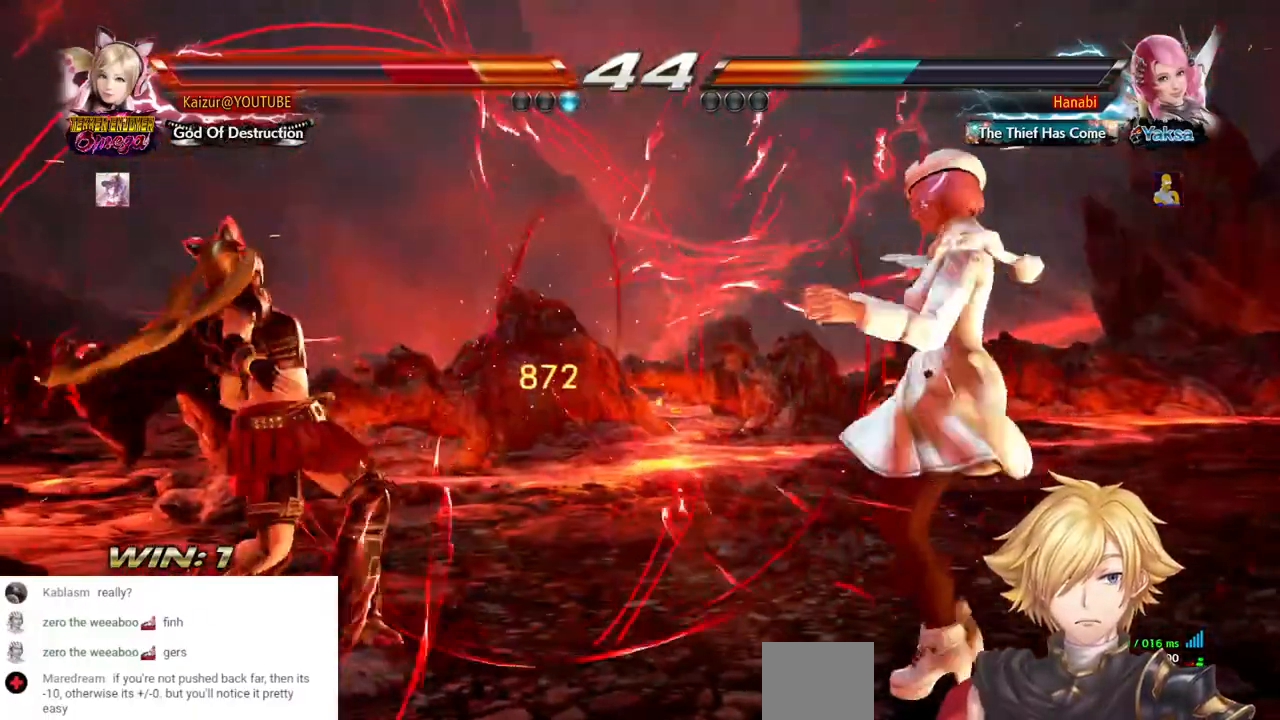
{"buttons": ["DPAD_LEFT"], "left_stick": "center", "right_stick": "center", "events": [[17, "DPAD_LEFT", "down"]]}
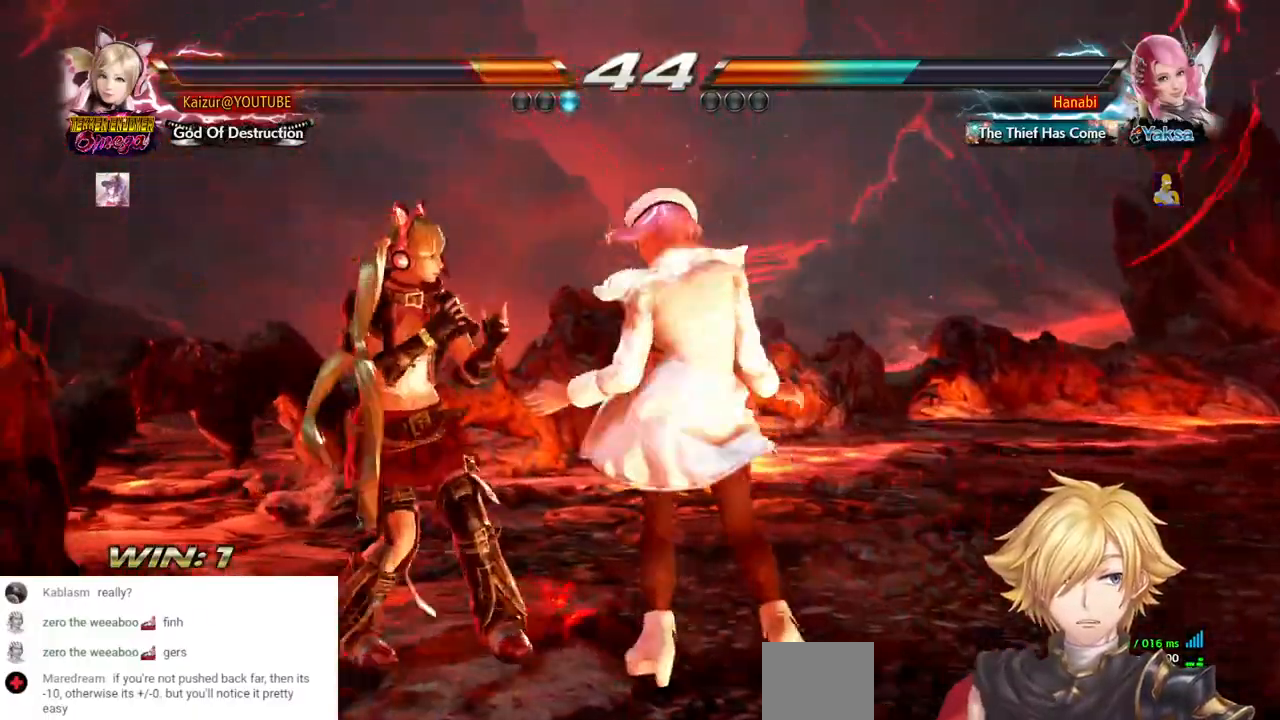
{"buttons": [], "left_stick": "center", "right_stick": "center", "events": [[200, "DPAD_LEFT", "up"]]}
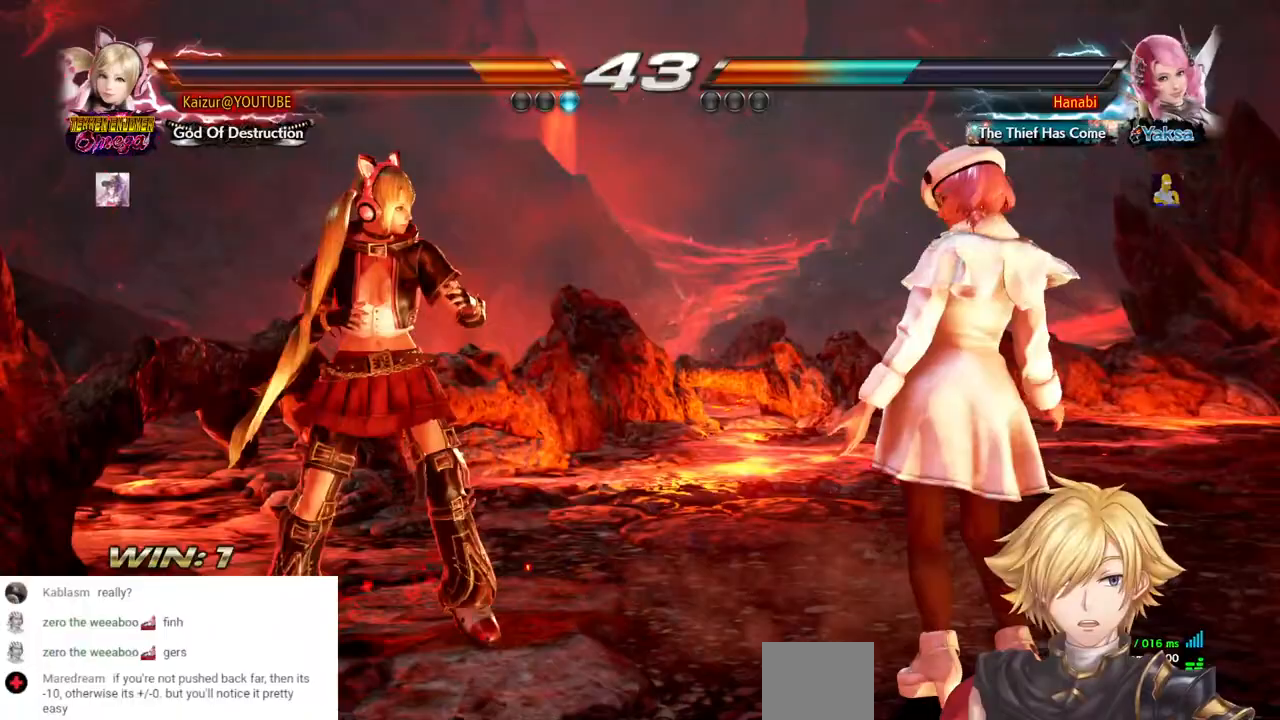
{"buttons": [], "left_stick": "center", "right_stick": "center", "events": [[67, "DPAD_RIGHT", "down"], [133, "DPAD_RIGHT", "up"], [183, "DPAD_RIGHT", "down"], [317, "DPAD_RIGHT", "up"], [383, "DPAD_LEFT", "down"], [467, "DPAD_LEFT", "up"]]}
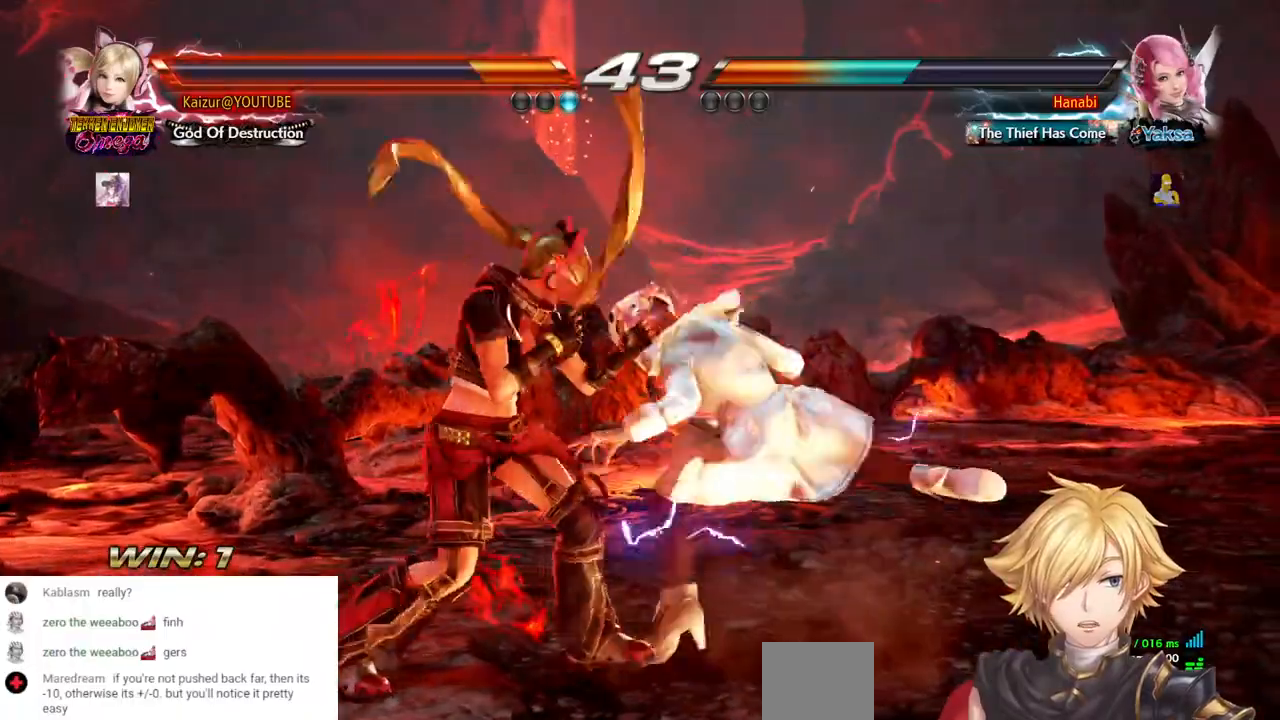
{"buttons": ["DPAD_LEFT"], "left_stick": "center", "right_stick": "center", "events": [[200, "DPAD_LEFT", "down"]]}
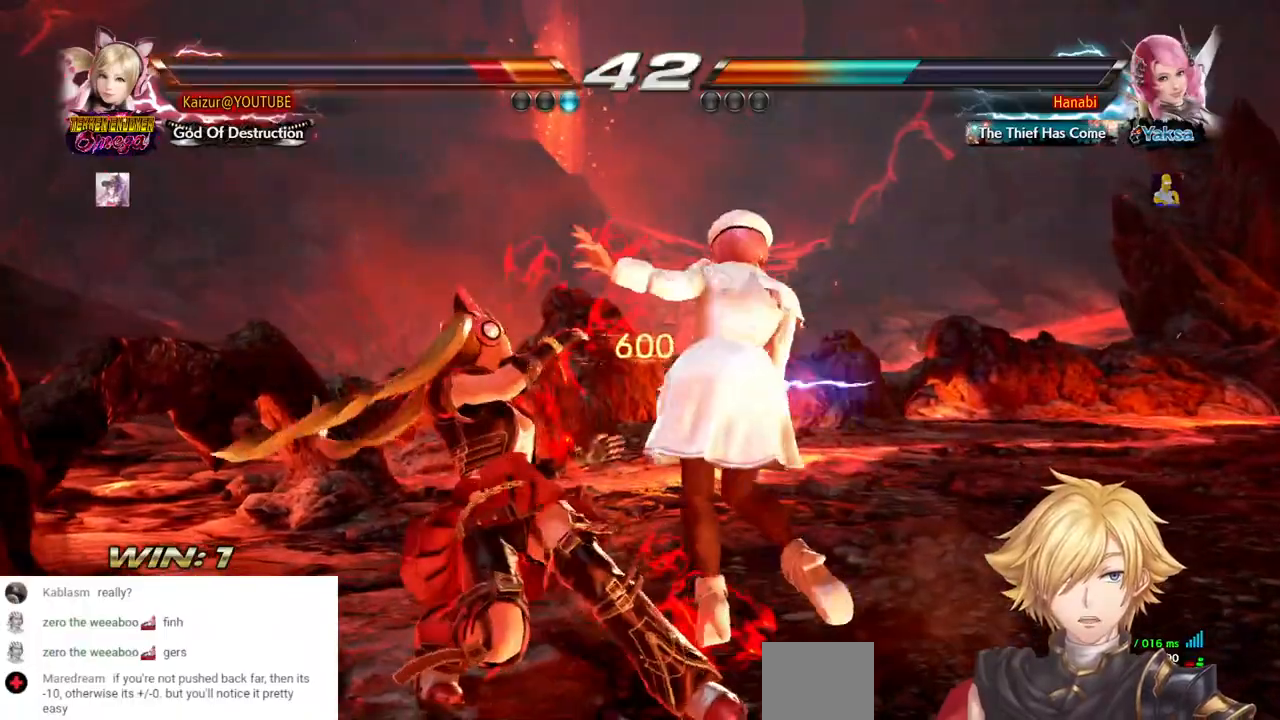
{"buttons": ["DPAD_LEFT"], "left_stick": "center", "right_stick": "center", "events": []}
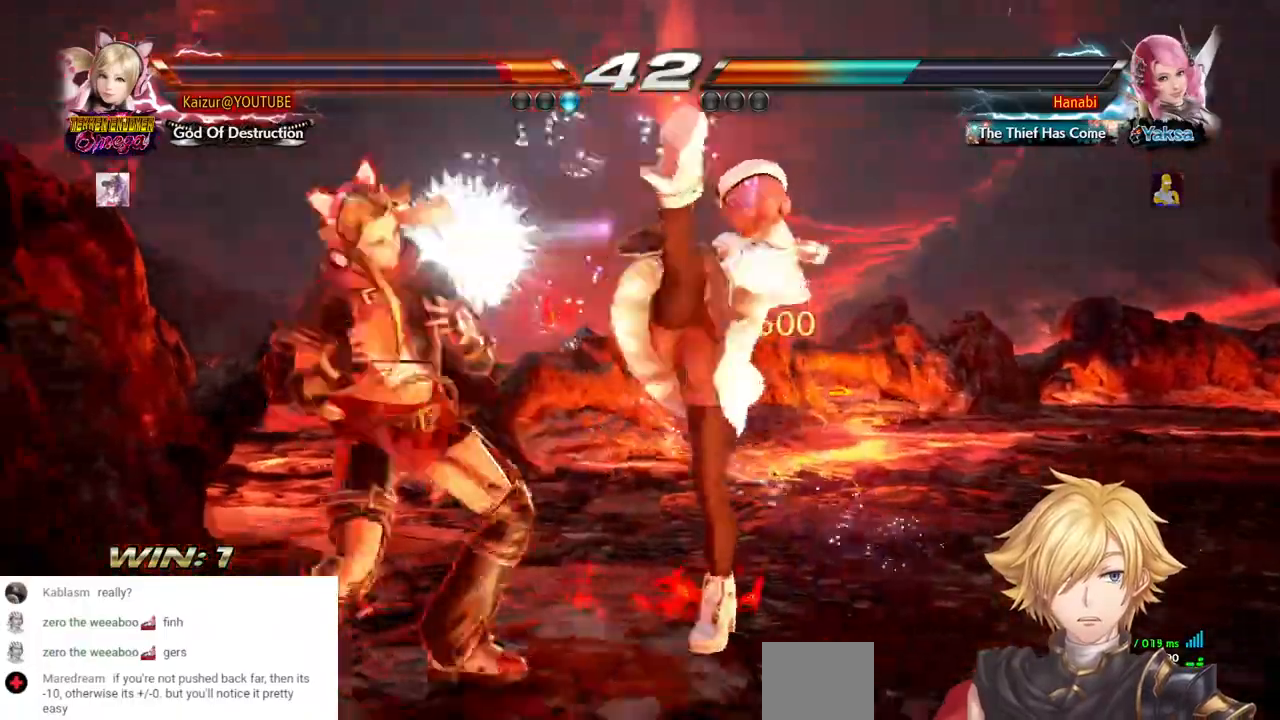
{"buttons": ["R2", "DPAD_RIGHT"], "left_stick": "center", "right_stick": "center", "events": [[217, "DPAD_LEFT", "up"], [333, "DPAD_RIGHT", "down"], [417, "R2", "down"]]}
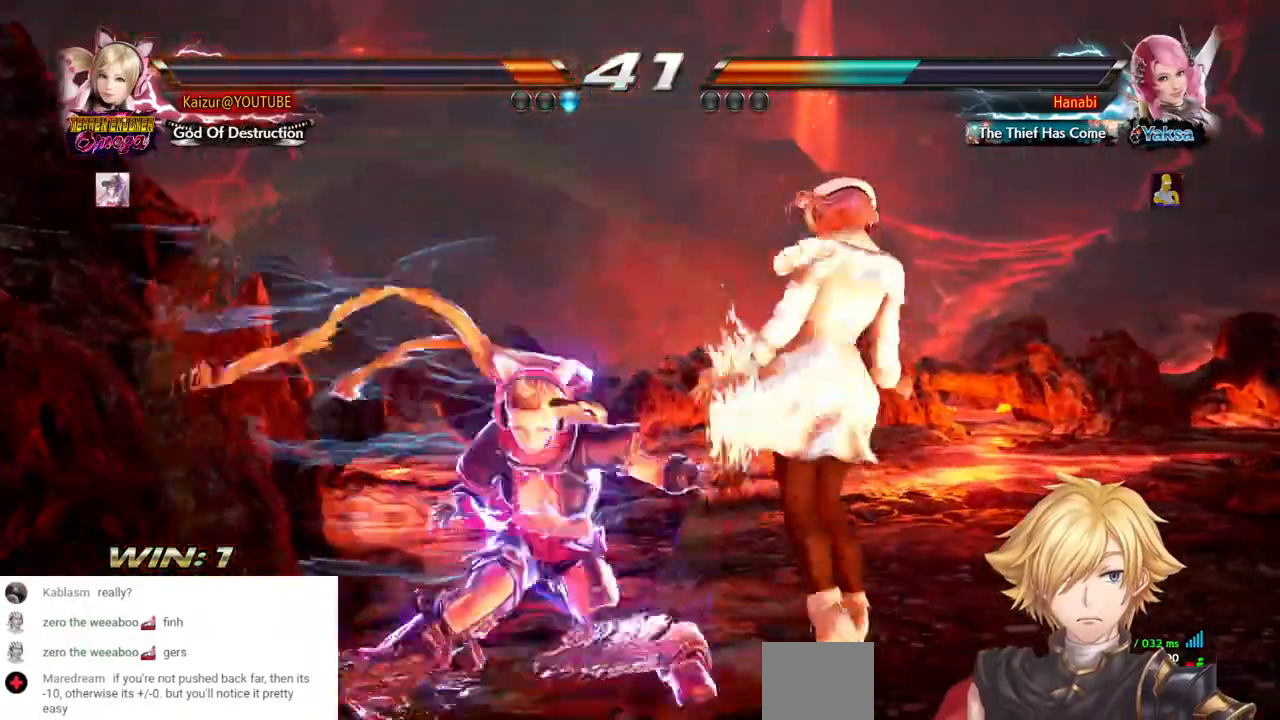
{"buttons": [], "left_stick": "center", "right_stick": "center", "events": [[33, "R2", "up"], [100, "DPAD_RIGHT", "up"]]}
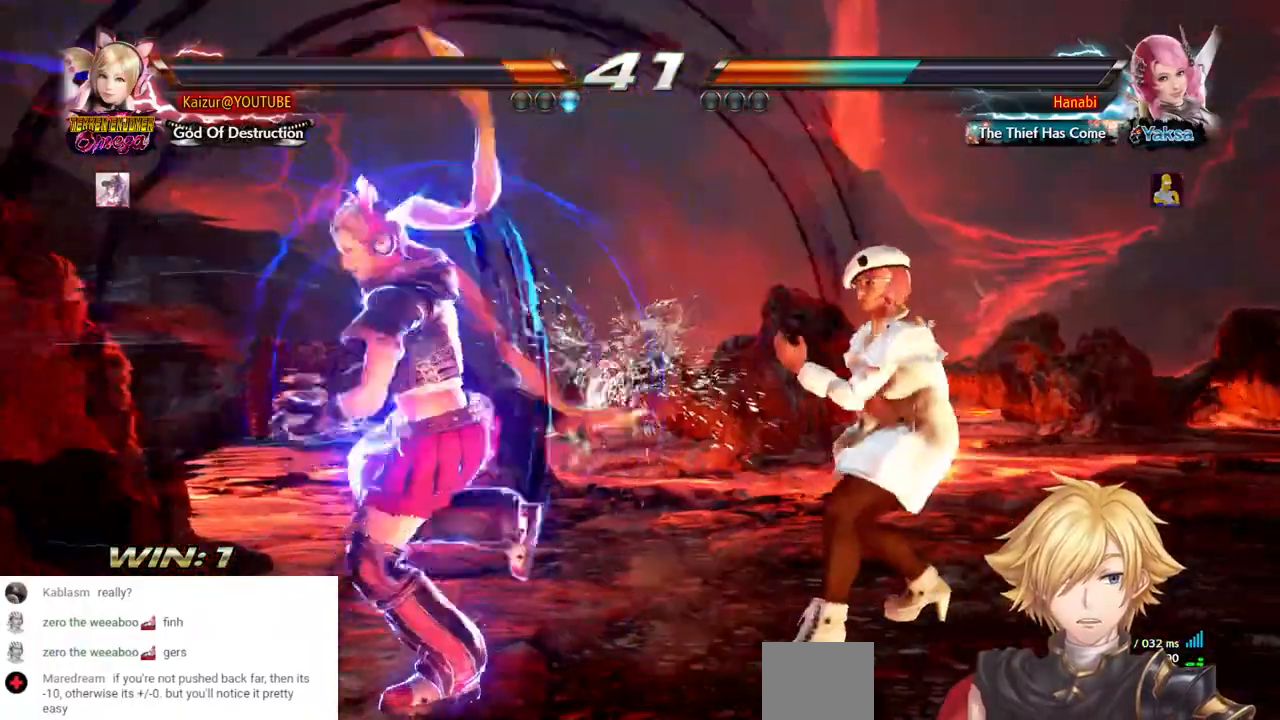
{"buttons": [], "left_stick": "center", "right_stick": "center", "events": []}
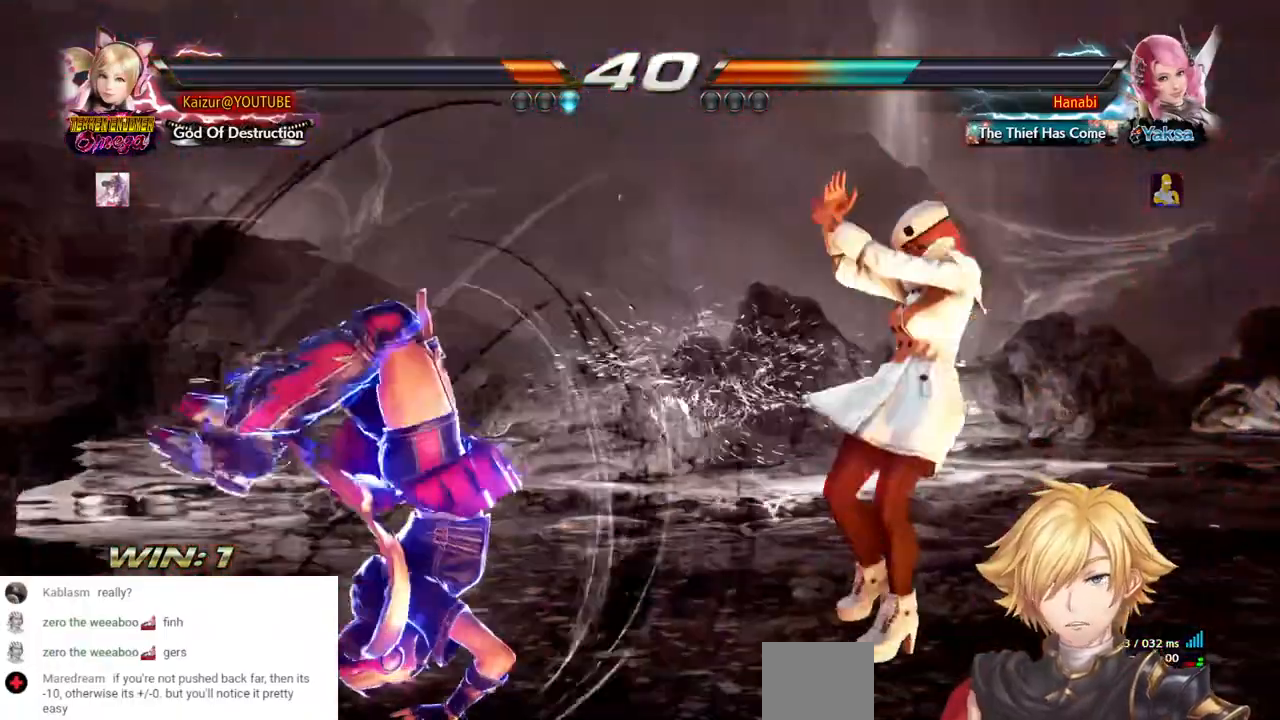
{"buttons": ["DPAD_RIGHT"], "left_stick": "center", "right_stick": "center", "events": [[67, "DPAD_RIGHT", "down"]]}
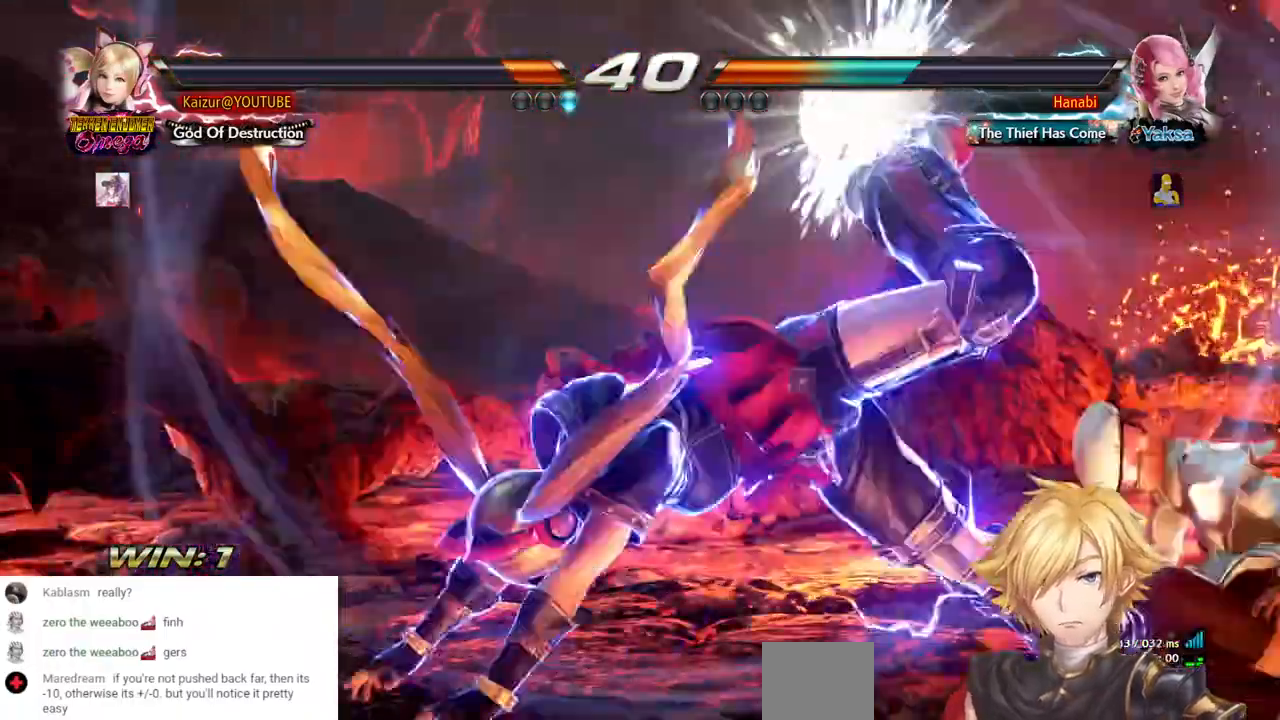
{"buttons": ["DPAD_RIGHT"], "left_stick": "center", "right_stick": "center", "events": [[33, "R2", "down"], [83, "R2", "up"]]}
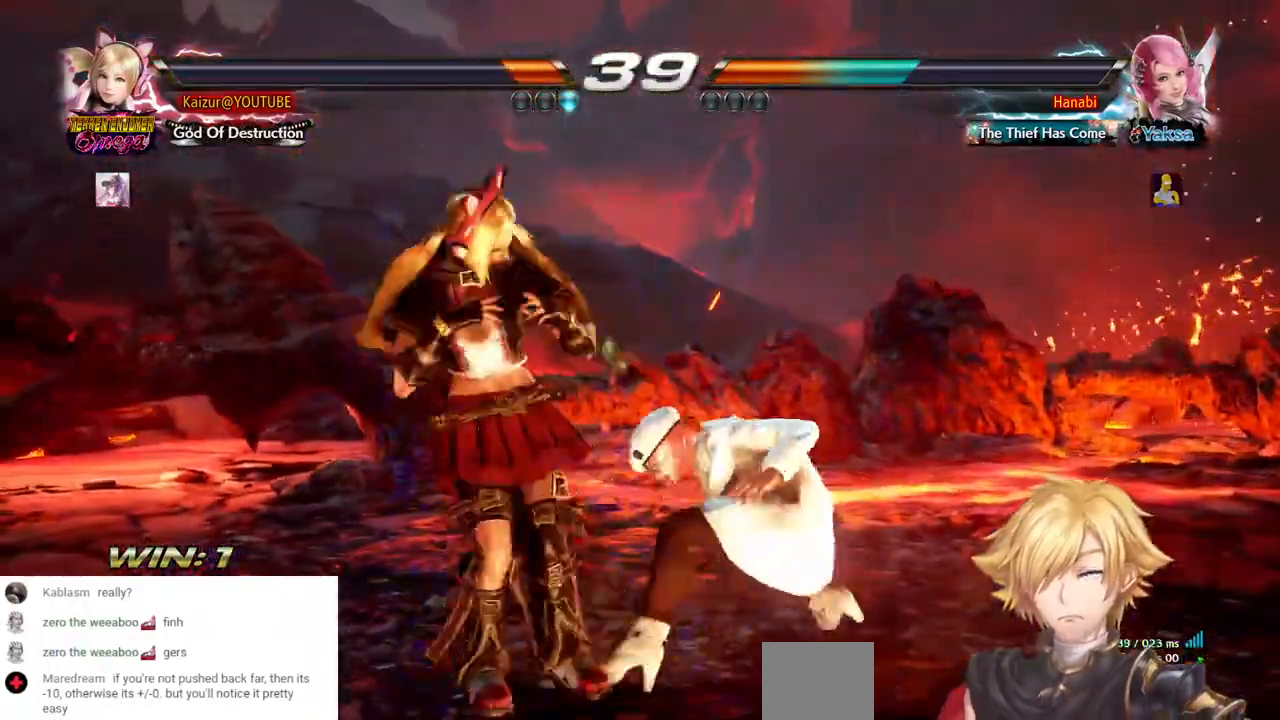
{"buttons": ["R1", "DPAD_RIGHT"], "left_stick": "center", "right_stick": "center"}
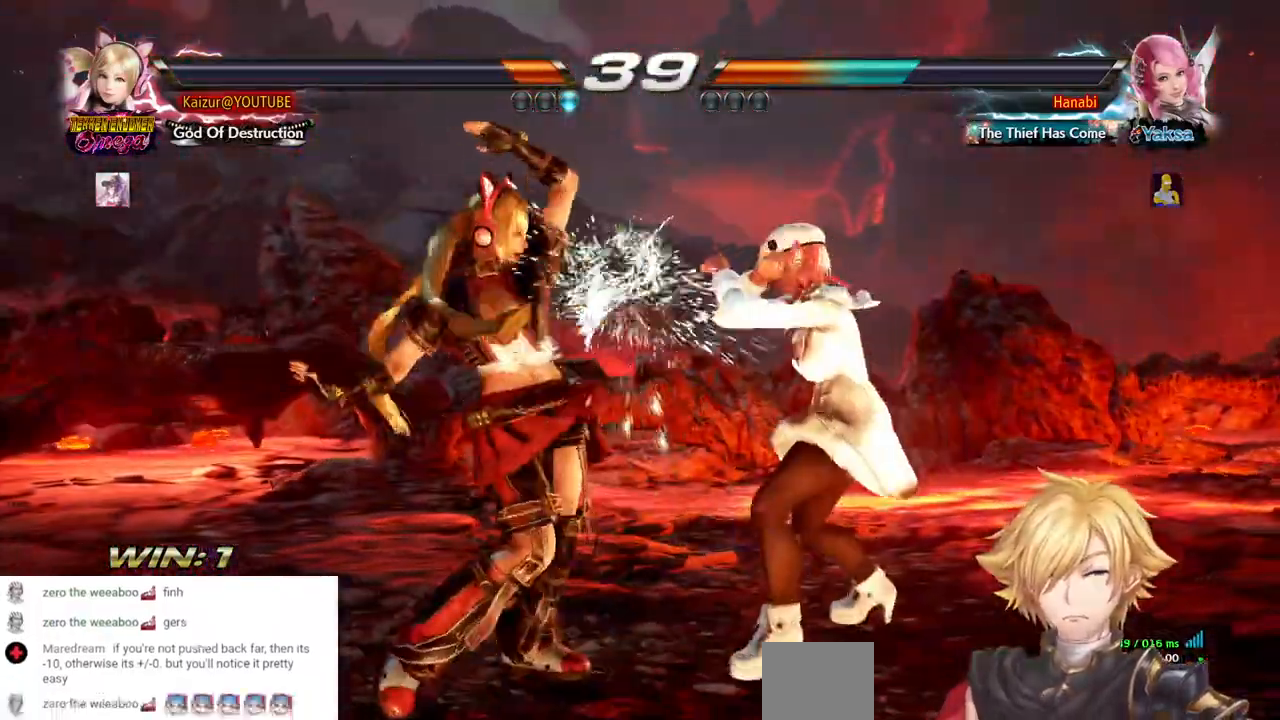
{"buttons": [], "left_stick": "center", "right_stick": "center"}
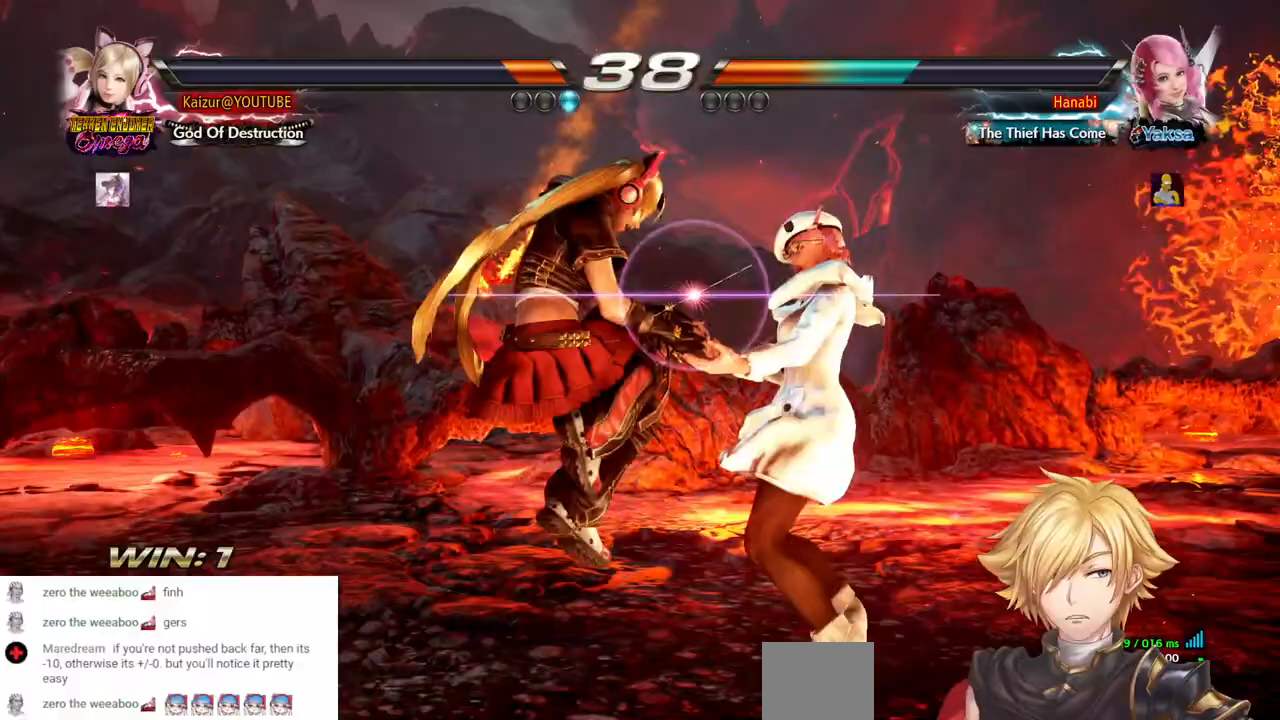
{"buttons": ["DPAD_LEFT"], "left_stick": "center", "right_stick": "center", "events": [[500, "DPAD_LEFT", "down"]]}
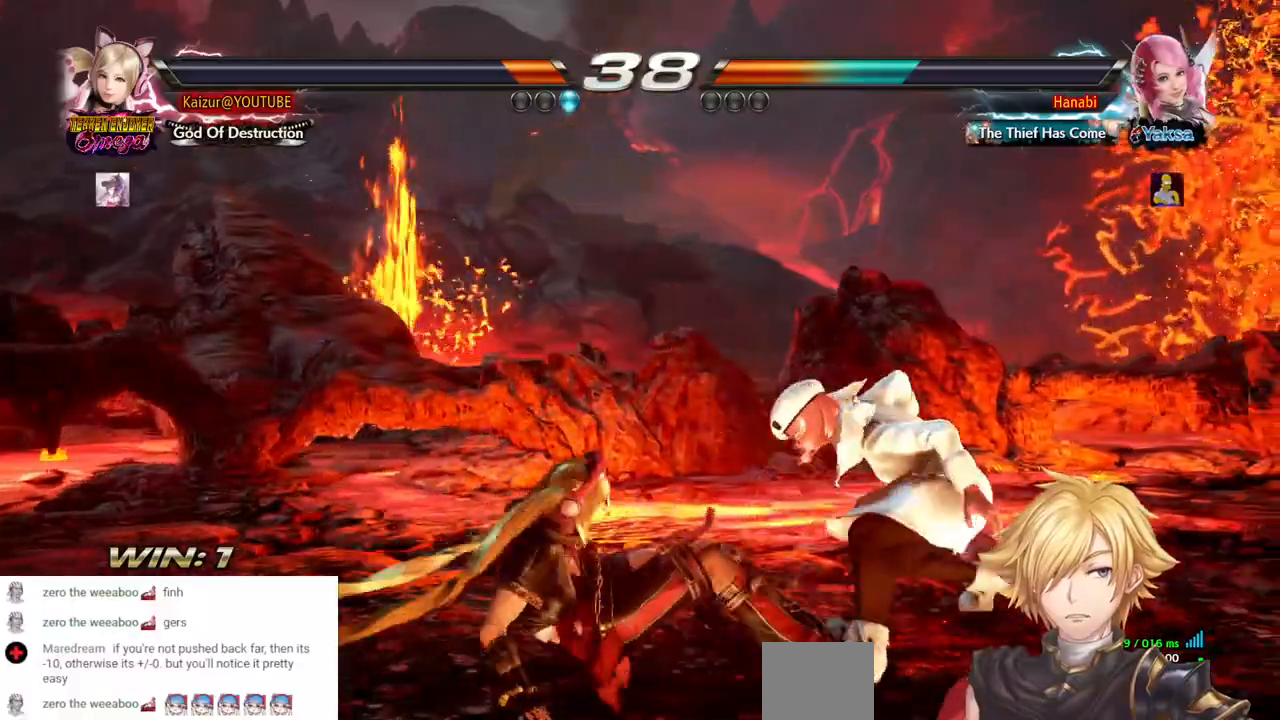
{"buttons": ["DPAD_LEFT"], "left_stick": "center", "right_stick": "center", "events": []}
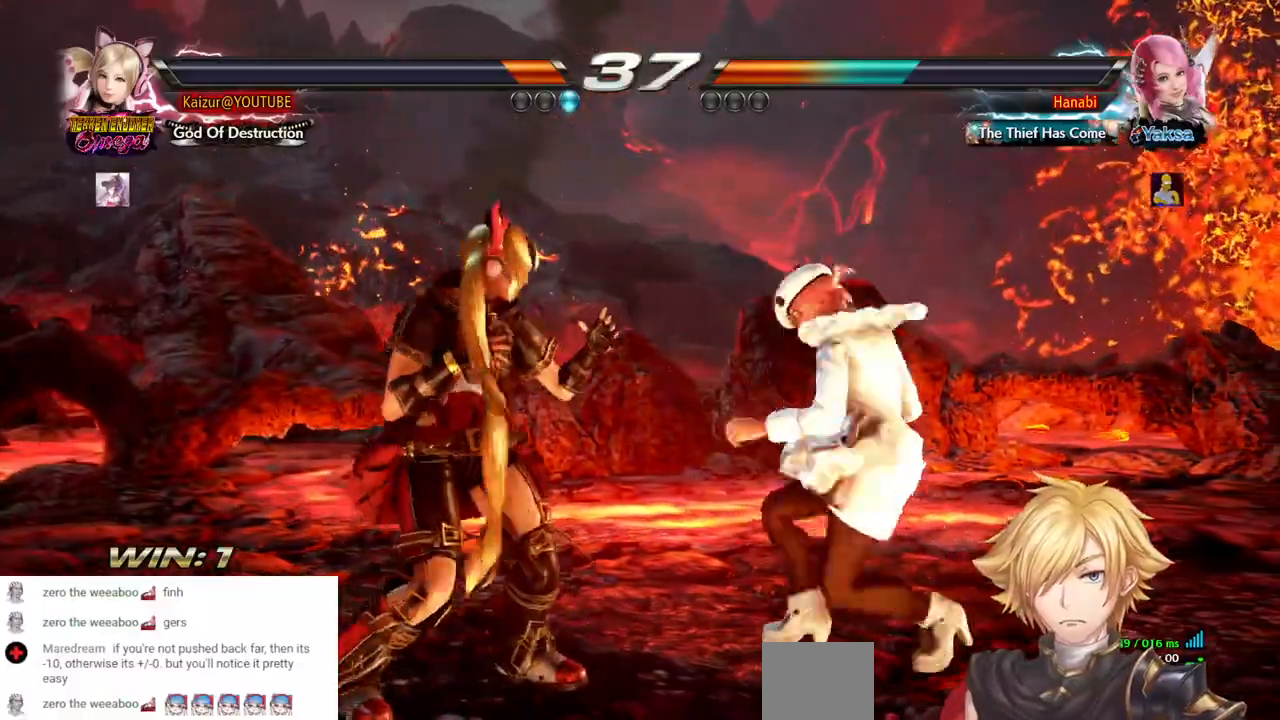
{"buttons": [], "left_stick": "center", "right_stick": "center", "events": [[500, "DPAD_LEFT", "up"]]}
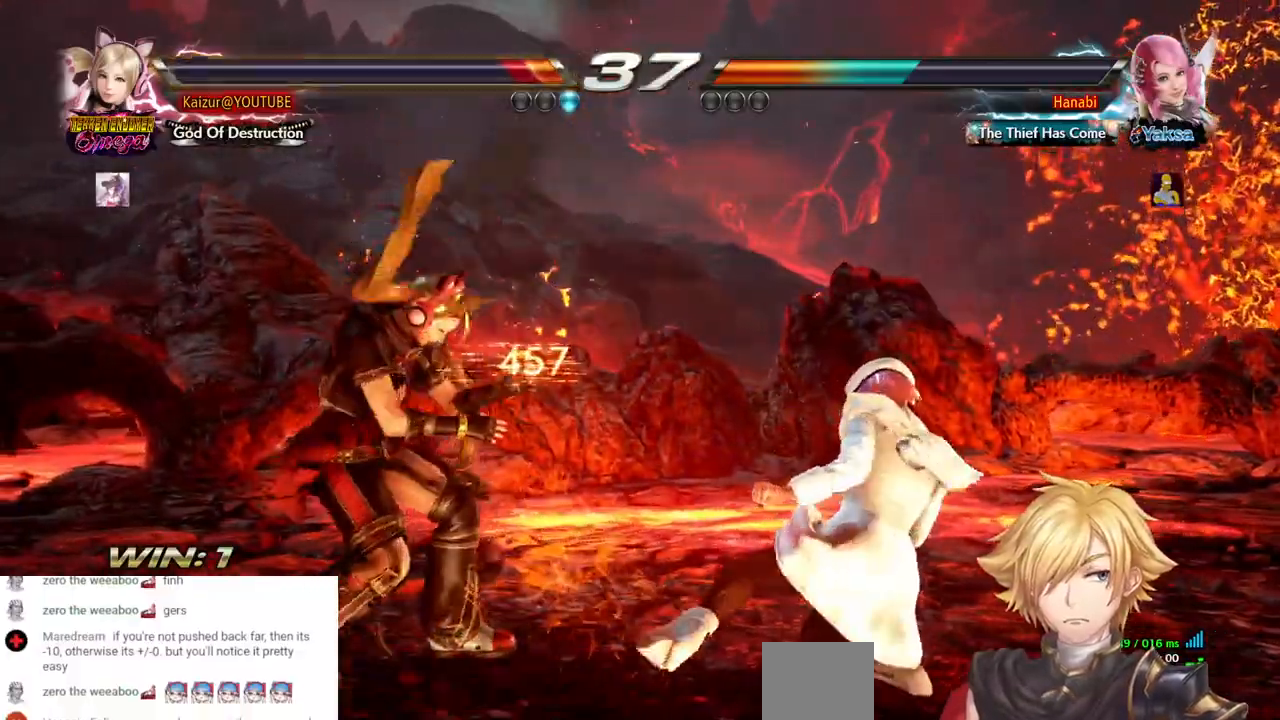
{"buttons": ["DPAD_LEFT"], "left_stick": "center", "right_stick": "center", "events": [[100, "DPAD_LEFT", "down"], [133, "R1", "down"], [233, "R1", "up"], [300, "R1", "down"], [417, "R1", "up"]]}
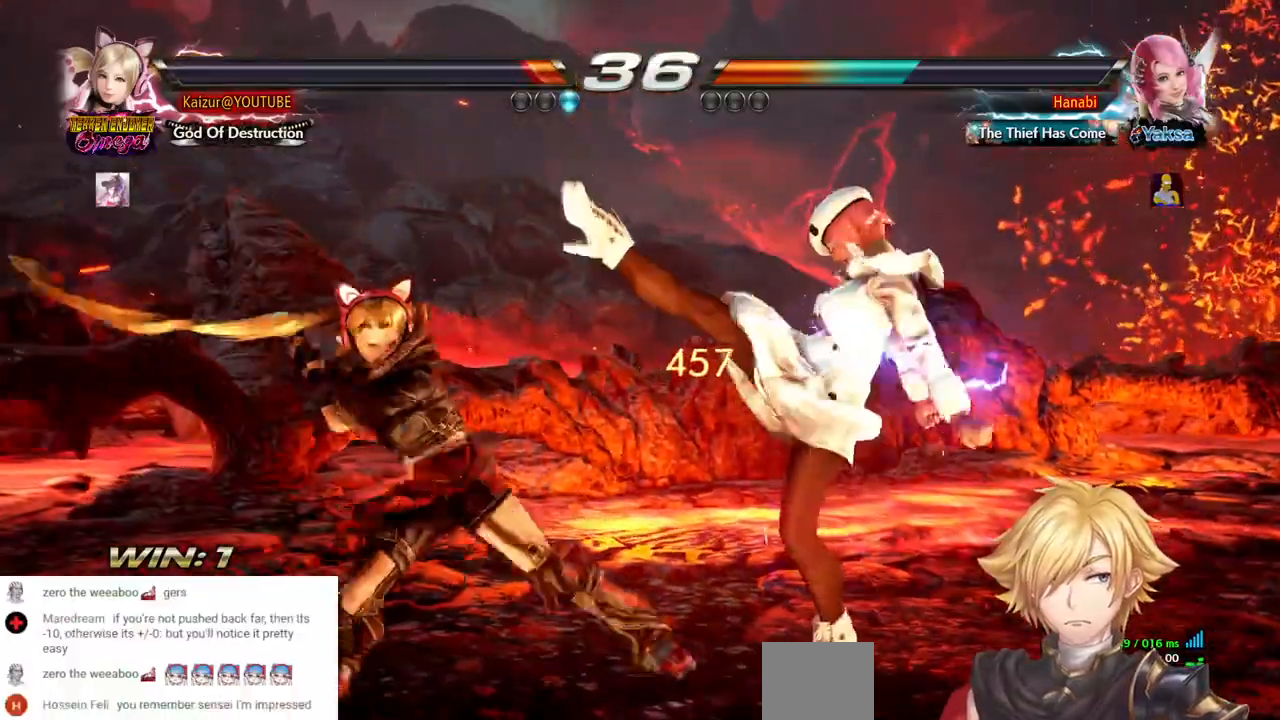
{"buttons": [], "left_stick": "center", "right_stick": "center", "events": [[17, "DPAD_LEFT", "up"]]}